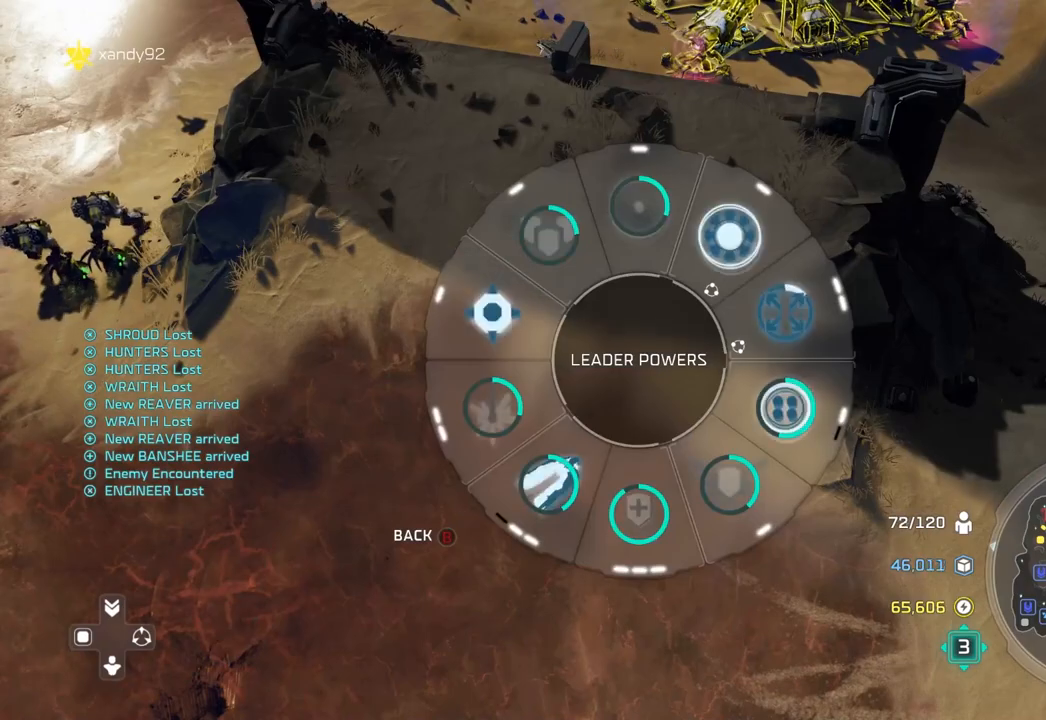
Gameplay with a controller (Xbox layout); each line is a JSON object with the inputs held at the frame after it (dt_ms = milliseconds from this image to that frame). "events" lists button and stick changes between this image and that frame as [ms after this image, input, new state], when the widget could be followed in between. Not read: B DPAD_DOWN HOME L2 L3 R3 X.
{"dt_ms": 500, "buttons": [], "left_stick": "center", "right_stick": "center", "events": []}
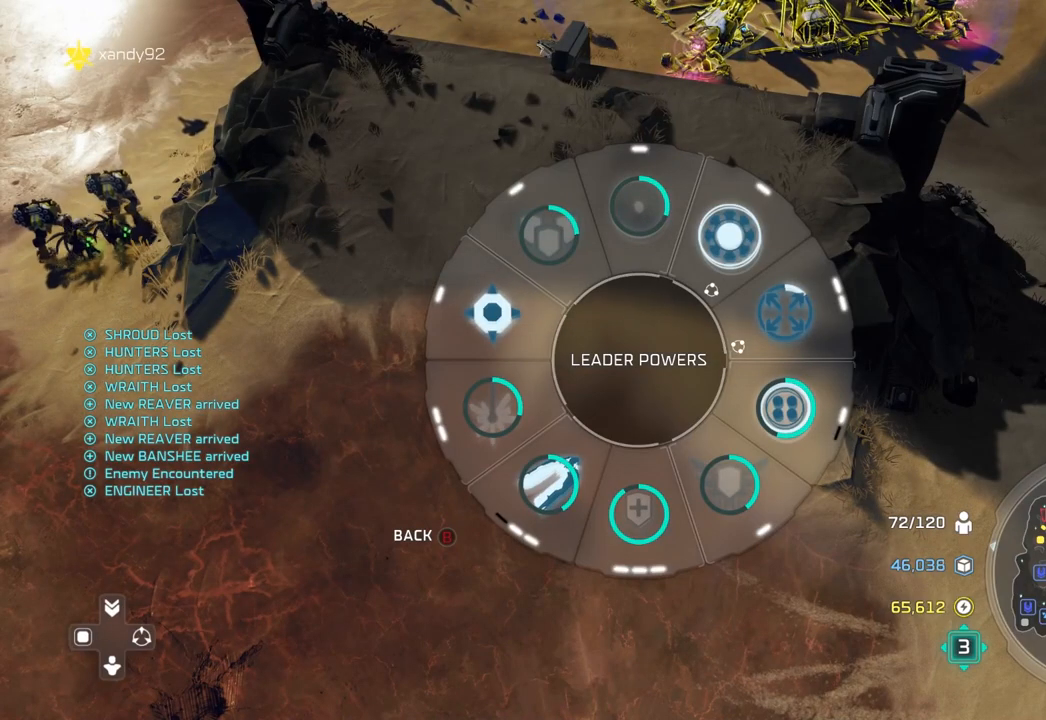
{"dt_ms": 500, "buttons": [], "left_stick": "down-left", "right_stick": "center", "events": [[267, "left_stick", "down-left"]]}
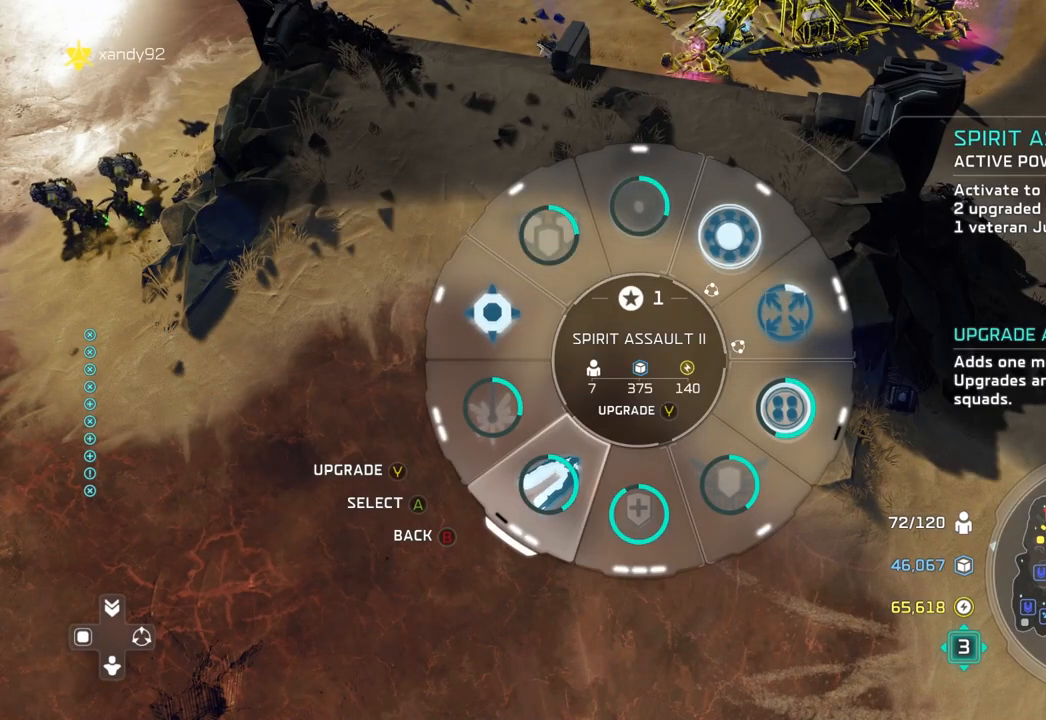
{"dt_ms": 500, "buttons": [], "left_stick": "down-left", "right_stick": "center", "events": []}
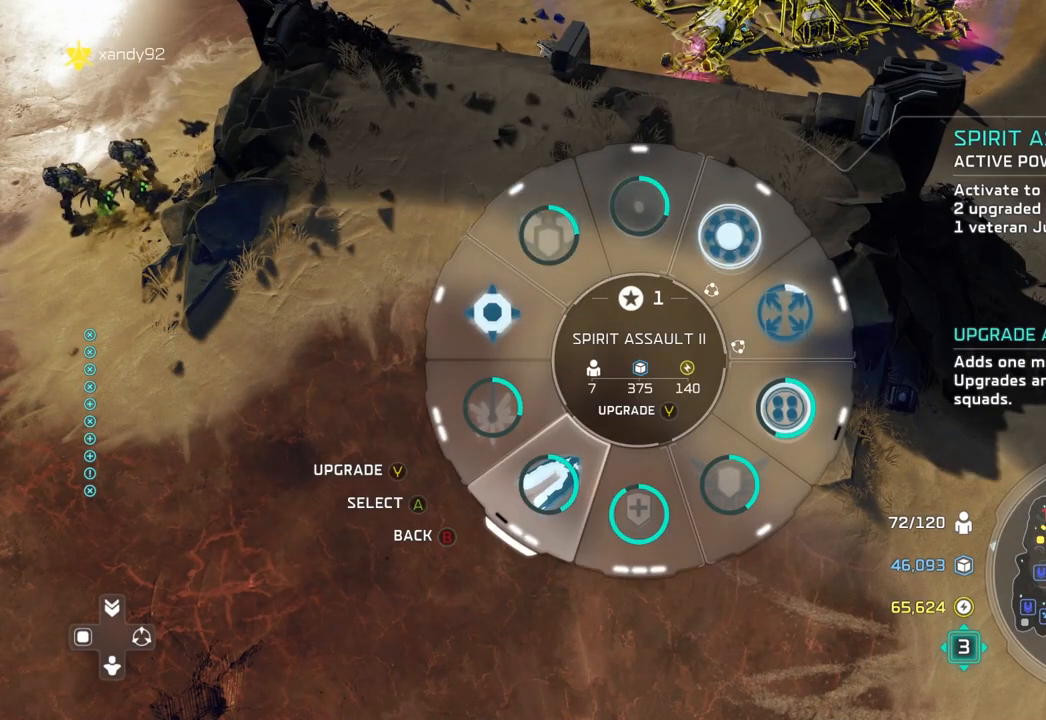
{"dt_ms": 500, "buttons": [], "left_stick": "down-left", "right_stick": "center", "events": []}
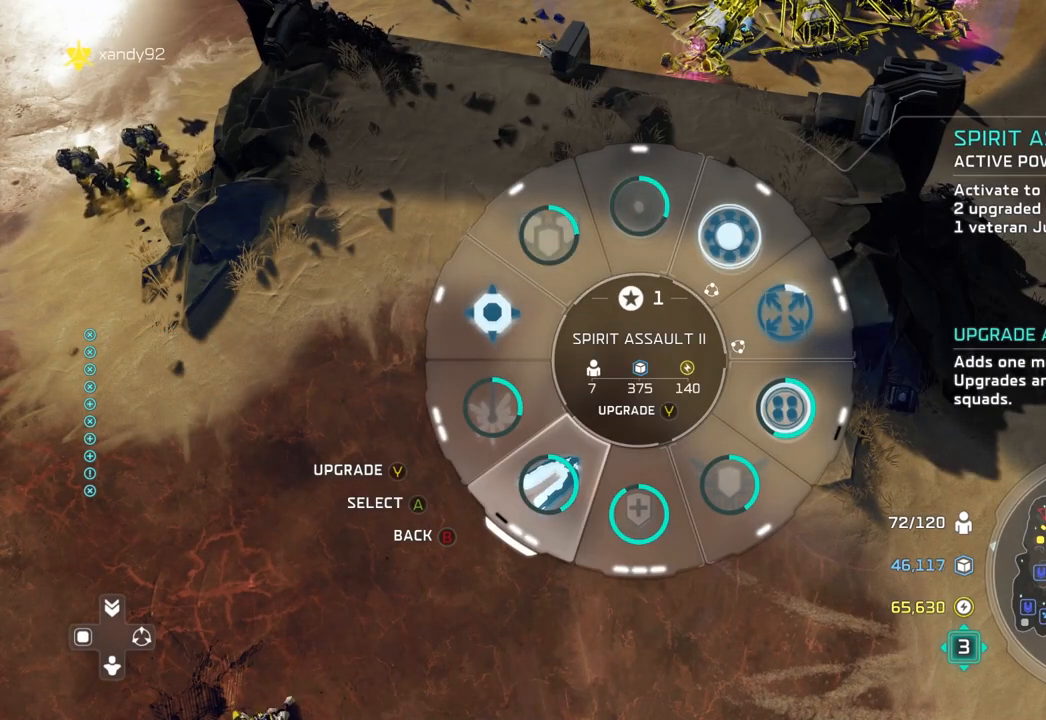
{"dt_ms": 500, "buttons": [], "left_stick": "down-left", "right_stick": "center", "events": []}
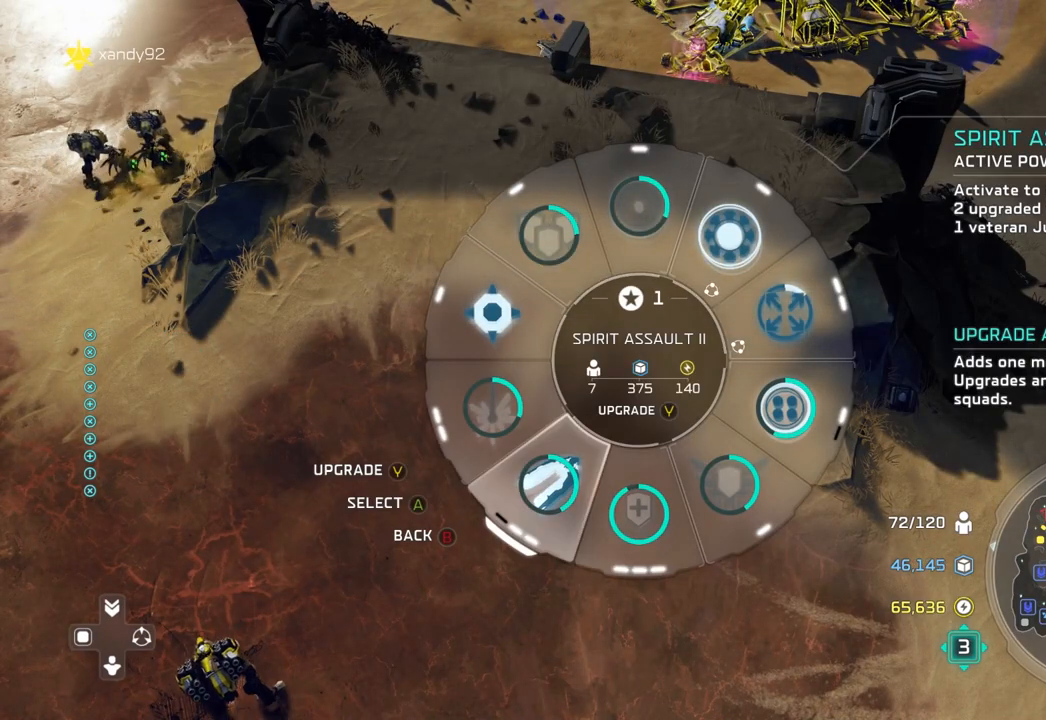
{"dt_ms": 1000, "buttons": [], "left_stick": "down-left", "right_stick": "center"}
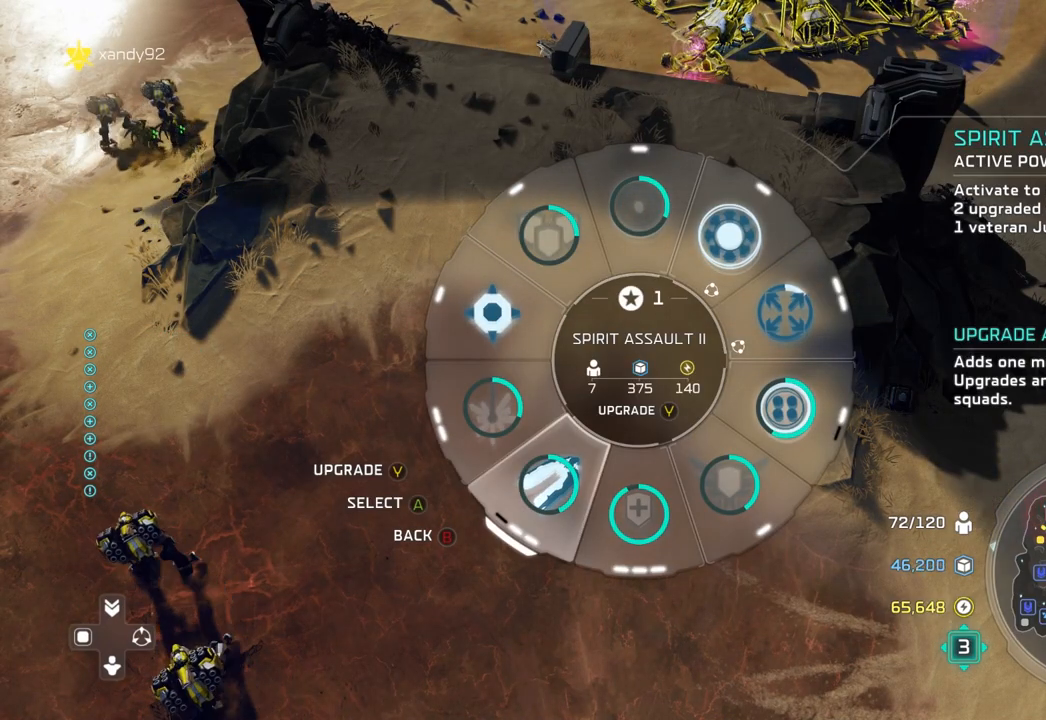
{"dt_ms": 500, "buttons": [], "left_stick": "down-left", "right_stick": "center", "events": [[300, "Y", "down"], [367, "Y", "up"]]}
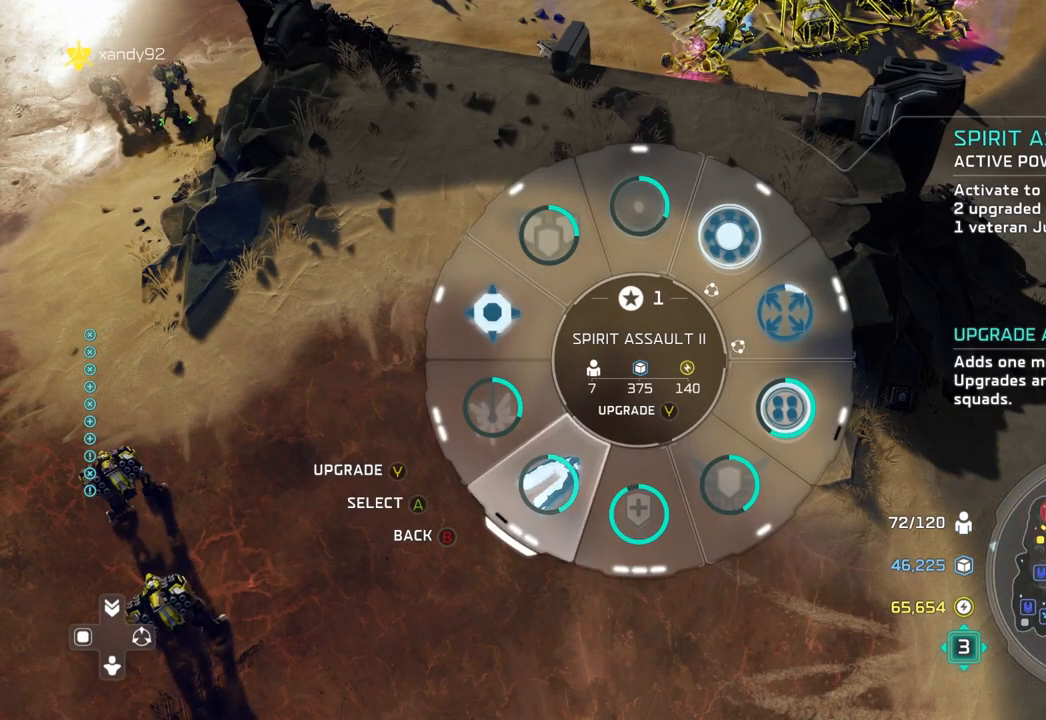
{"dt_ms": 1000, "buttons": [], "left_stick": "up", "right_stick": "center", "events": [[67, "left_stick", "center"], [200, "left_stick", "down"], [533, "left_stick", "center"], [867, "left_stick", "up"]]}
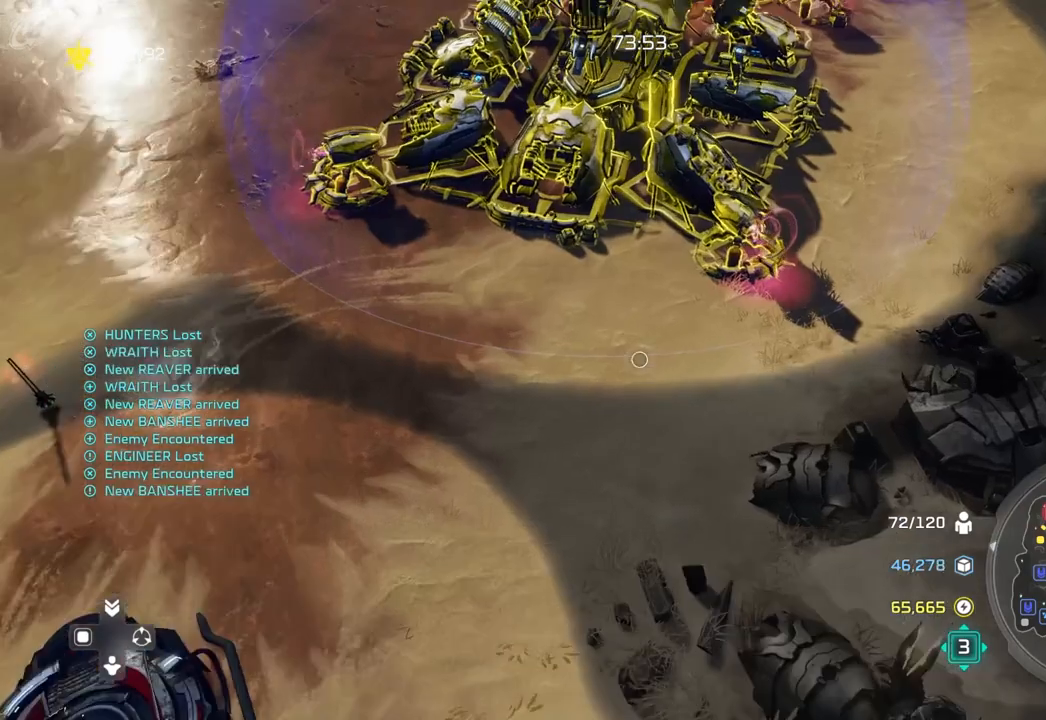
{"dt_ms": 500, "buttons": ["A"], "left_stick": "center", "right_stick": "center", "events": [[67, "left_stick", "center"], [333, "left_stick", "up-right"], [433, "left_stick", "center"], [500, "A", "down"]]}
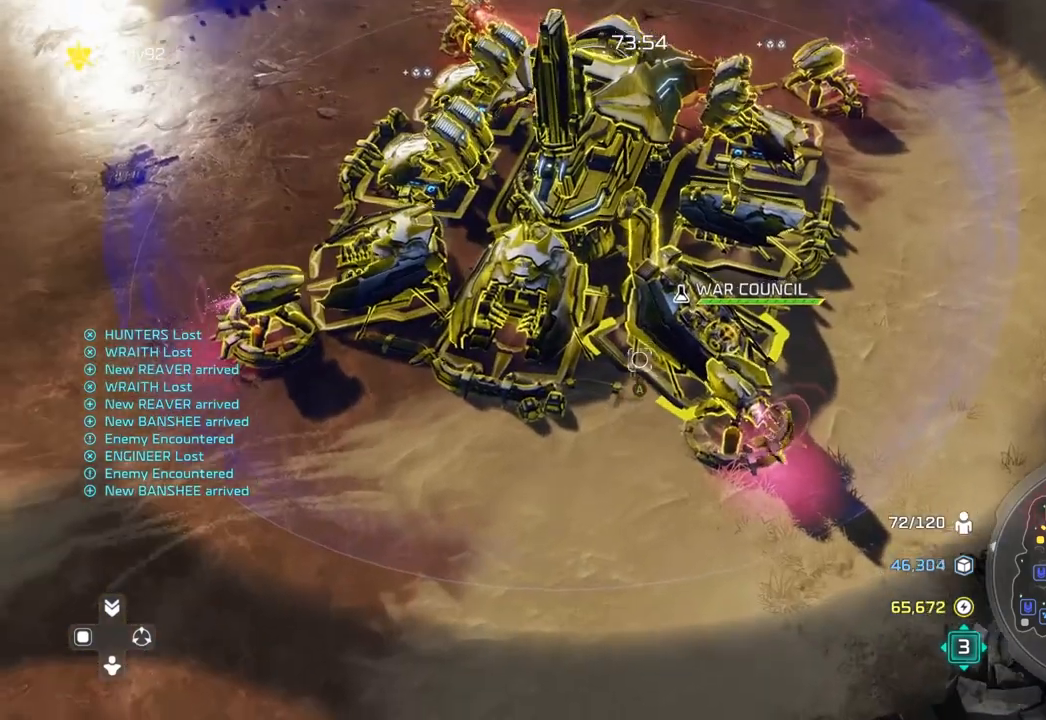
{"dt_ms": 500, "buttons": [], "left_stick": "center", "right_stick": "center", "events": [[133, "A", "up"]]}
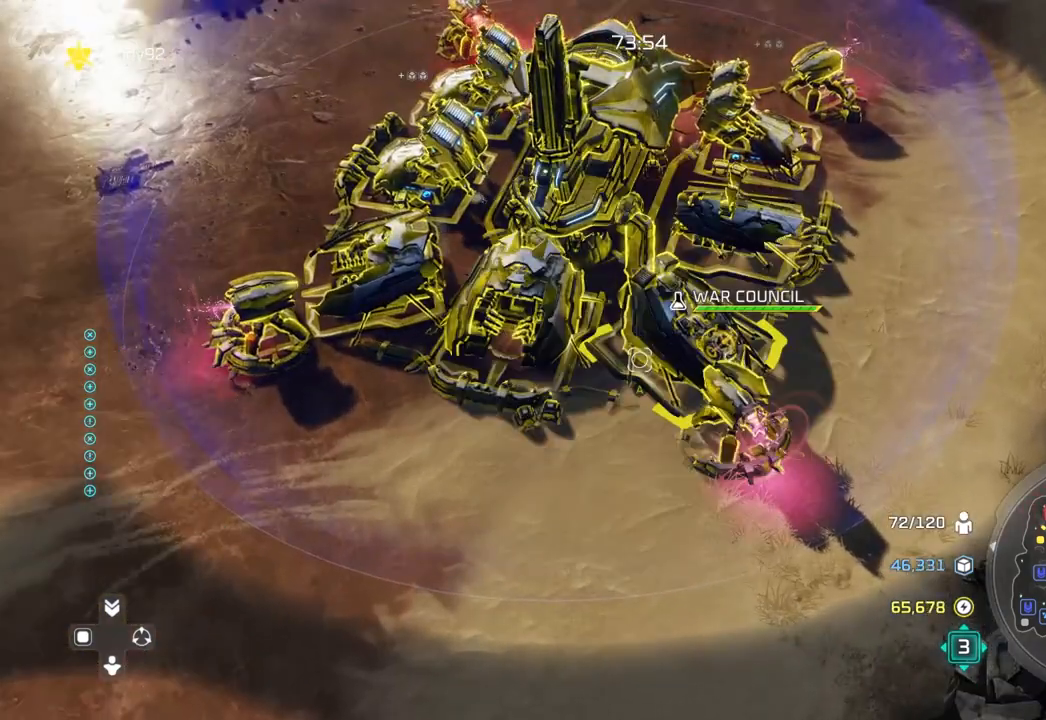
{"dt_ms": 500, "buttons": ["A"], "left_stick": "center", "right_stick": "center", "events": [[133, "left_stick", "up-left"], [200, "left_stick", "center"], [300, "left_stick", "left"], [400, "left_stick", "center"], [500, "A", "down"]]}
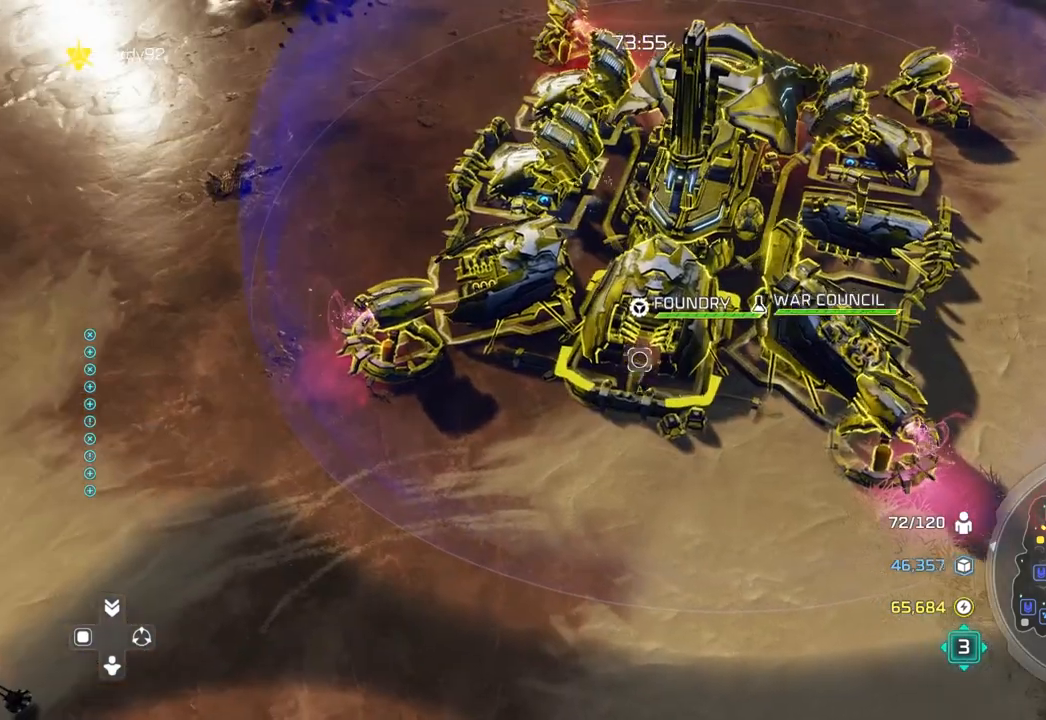
{"dt_ms": 500, "buttons": [], "left_stick": "right", "right_stick": "center", "events": [[100, "A", "up"], [267, "left_stick", "right"]]}
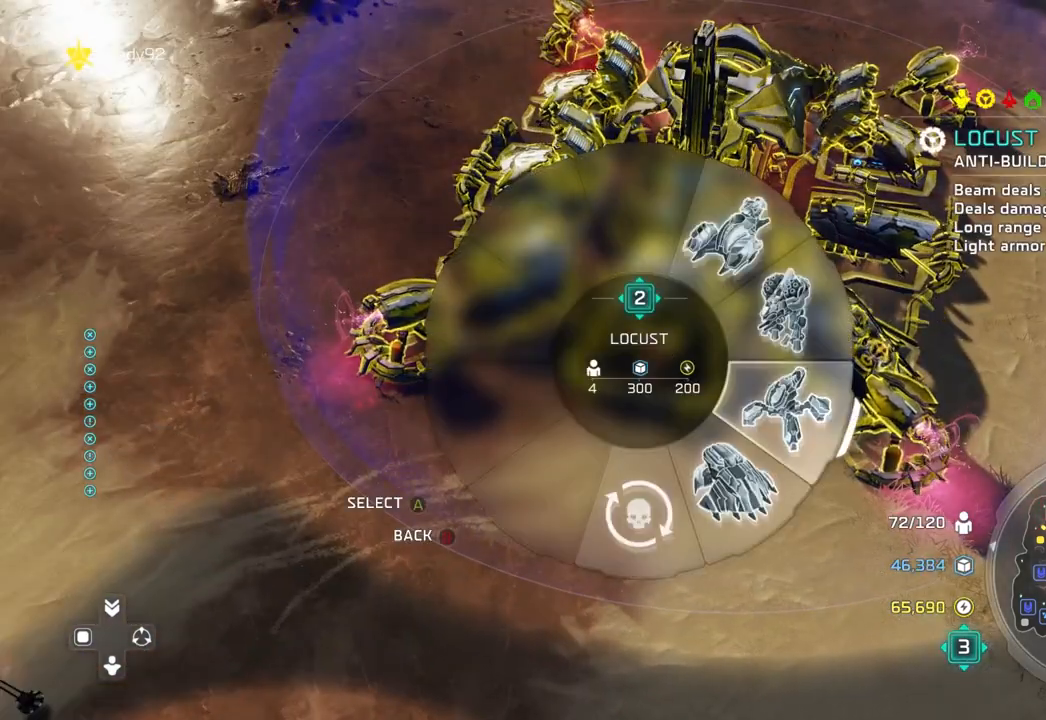
{"dt_ms": 500, "buttons": [], "left_stick": "right", "right_stick": "center", "events": []}
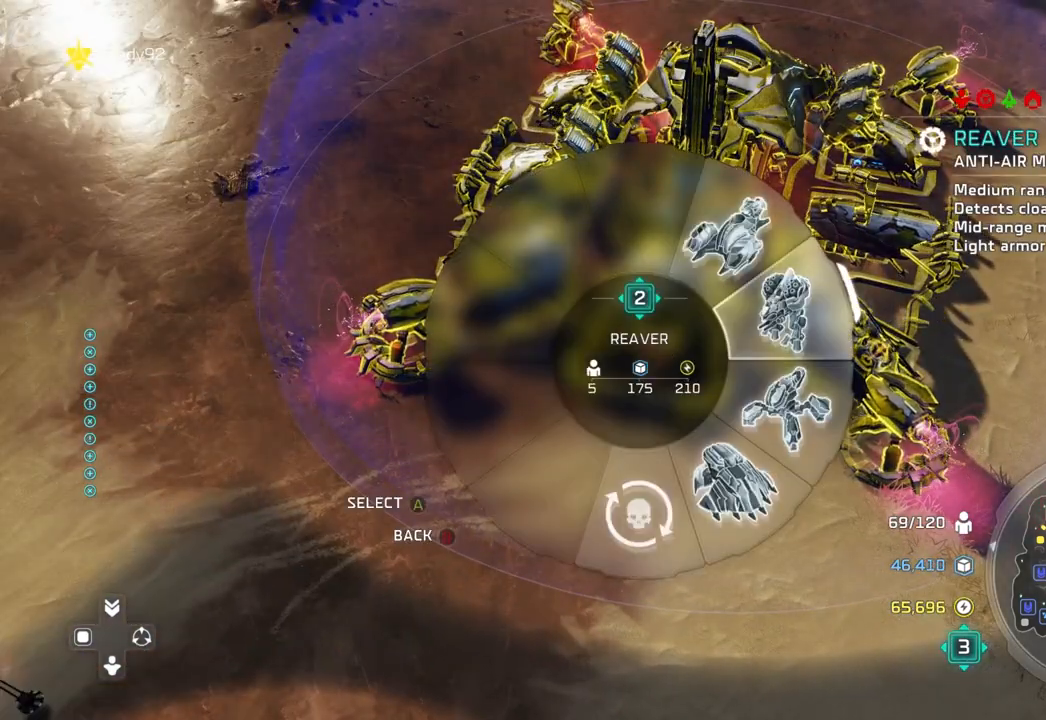
{"dt_ms": 500, "buttons": [], "left_stick": "up-left", "right_stick": "center", "events": [[33, "left_stick", "center"], [133, "left_stick", "up-left"], [433, "R2", "down"], [467, "R2", "up"]]}
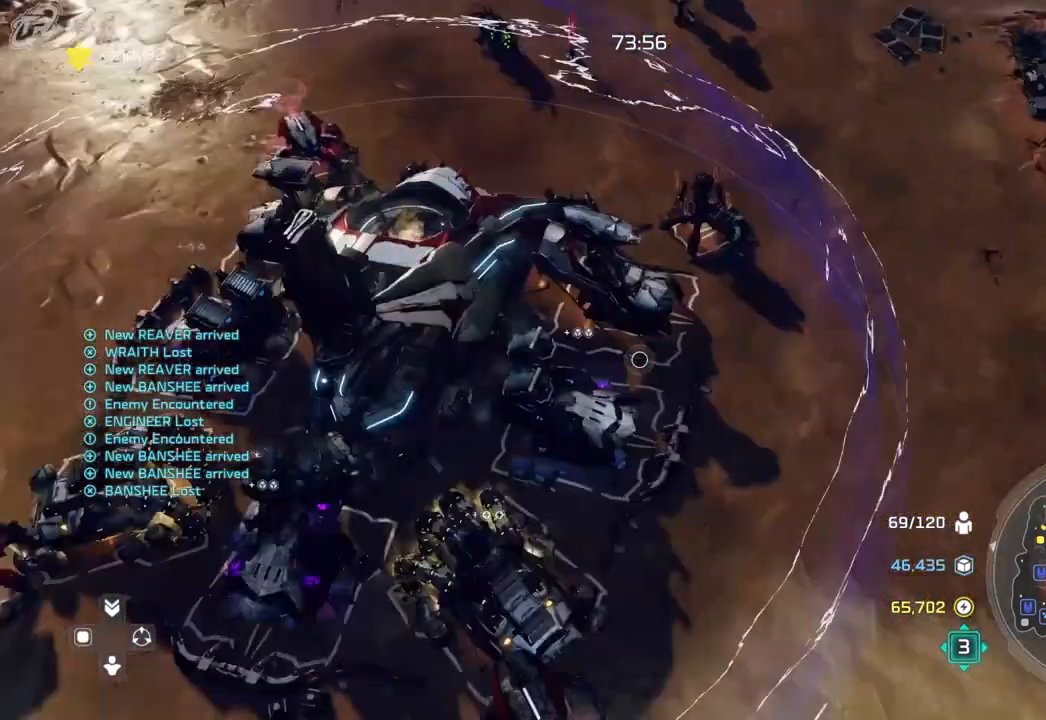
{"dt_ms": 500, "buttons": [], "left_stick": "up-left", "right_stick": "center", "events": []}
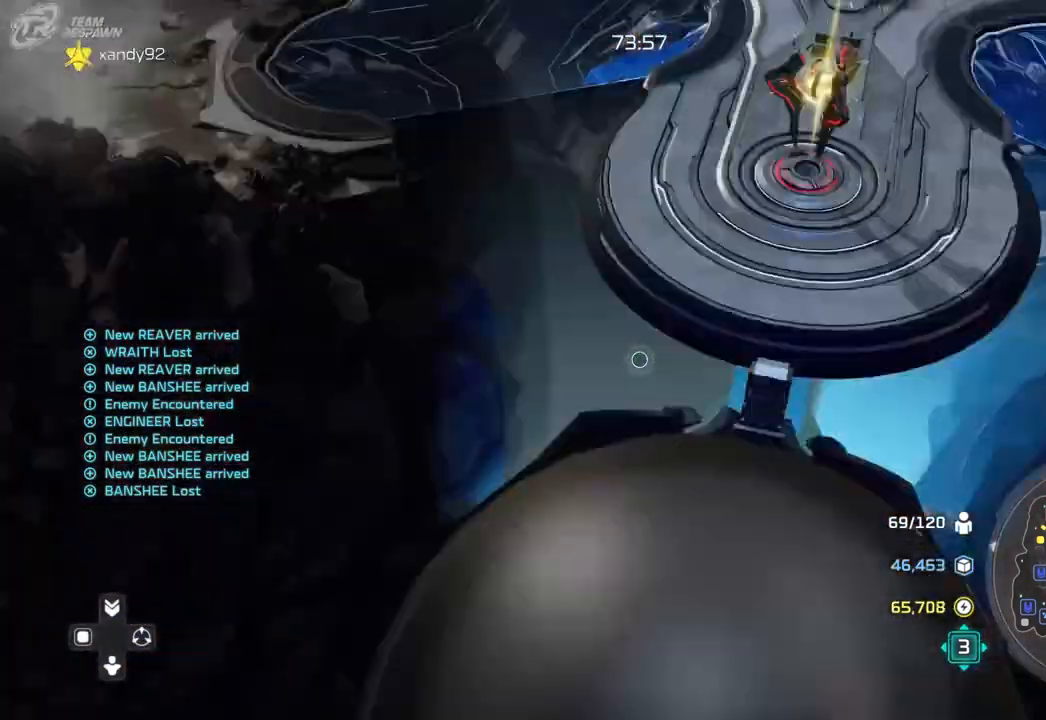
{"dt_ms": 500, "buttons": [], "left_stick": "up-left", "right_stick": "center", "events": []}
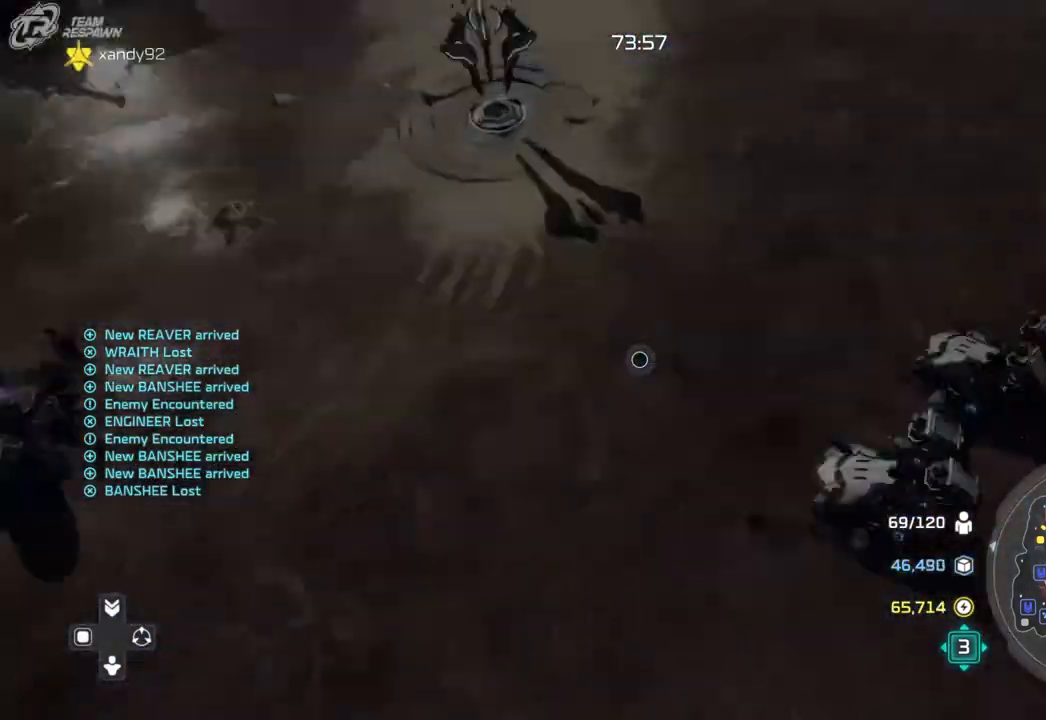
{"dt_ms": 500, "buttons": [], "left_stick": "center", "right_stick": "center", "events": [[200, "left_stick", "center"]]}
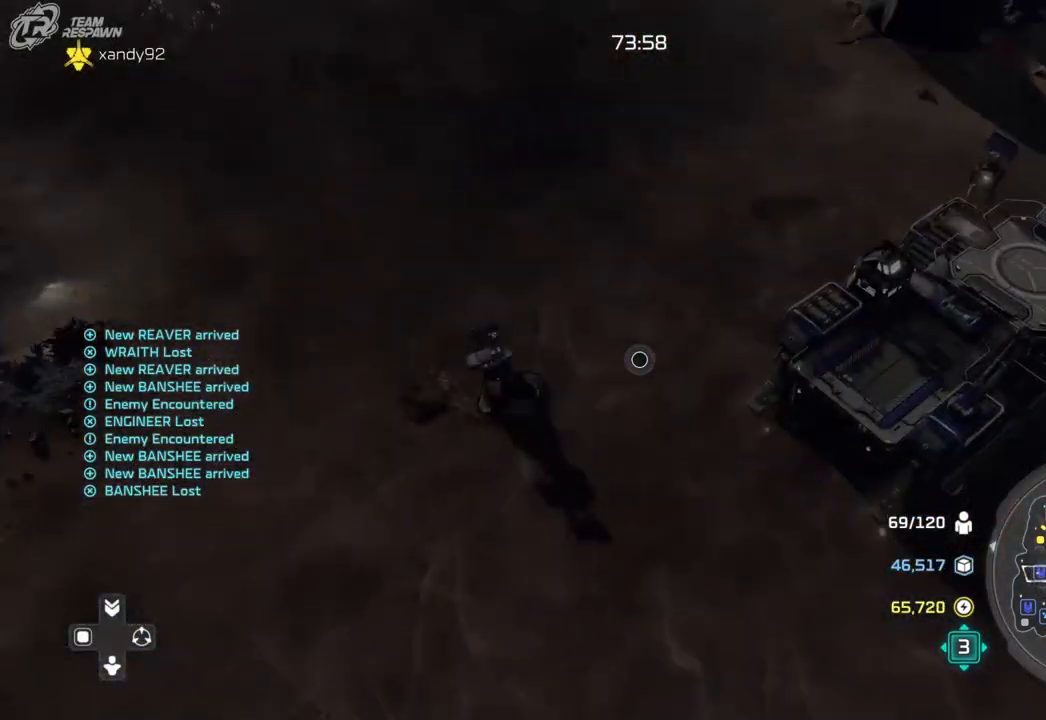
{"dt_ms": 500, "buttons": [], "left_stick": "up", "right_stick": "center", "events": [[333, "left_stick", "down-right"], [467, "left_stick", "up"]]}
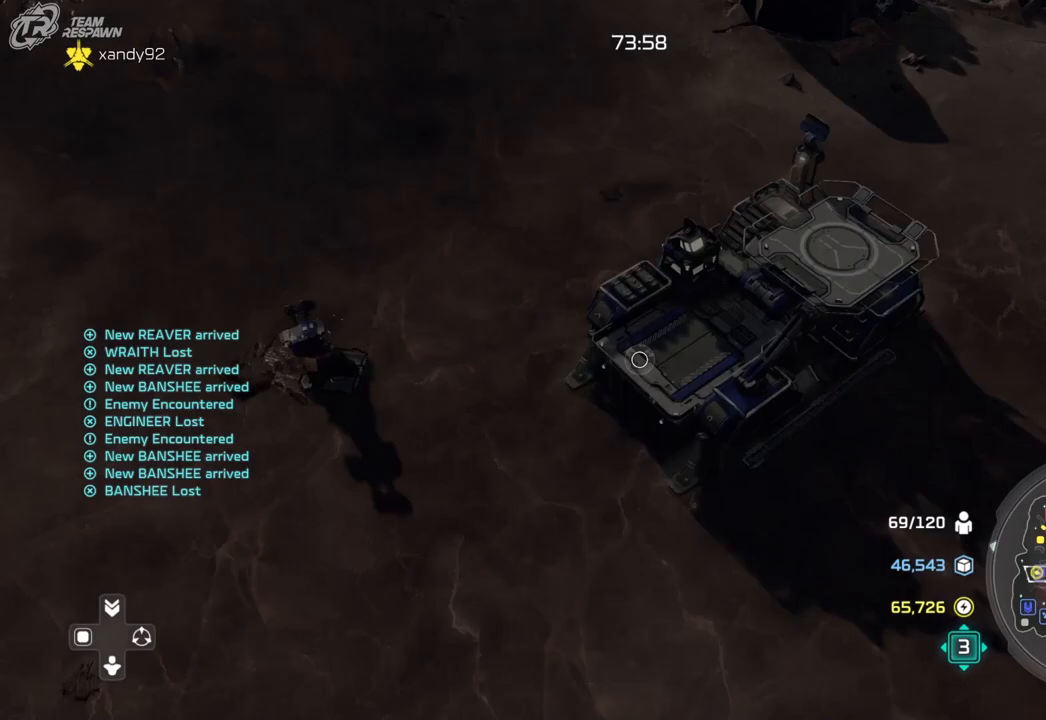
{"dt_ms": 500, "buttons": [], "left_stick": "center", "right_stick": "center", "events": [[167, "left_stick", "center"], [300, "left_stick", "up"], [500, "left_stick", "center"]]}
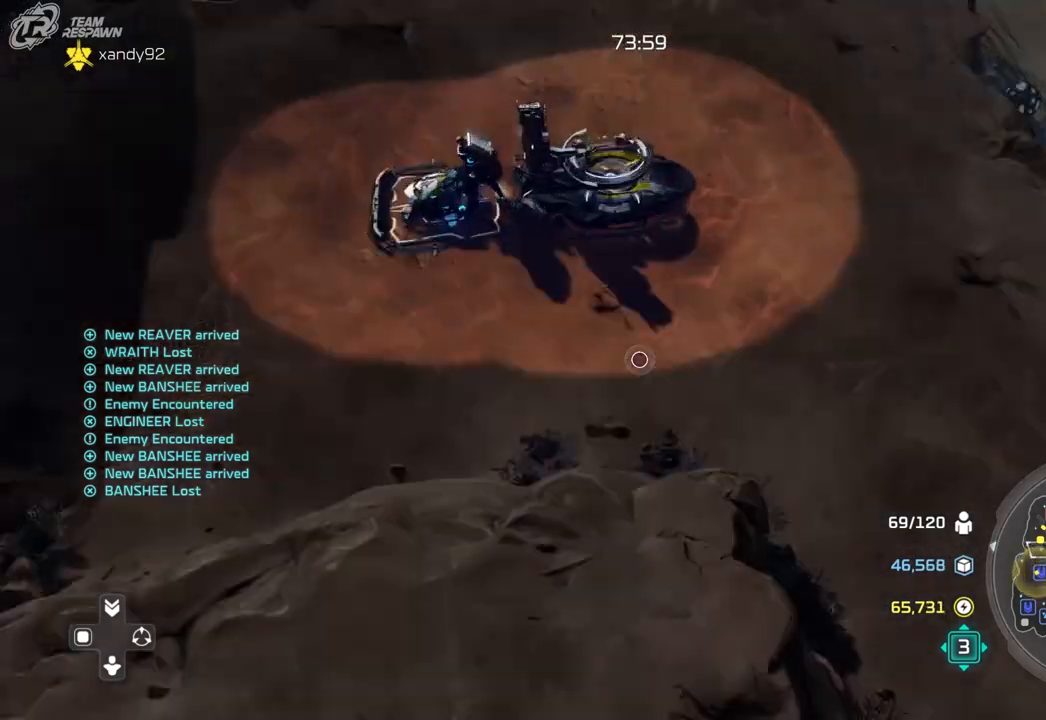
{"dt_ms": 500, "buttons": [], "left_stick": "center", "right_stick": "center", "events": [[300, "left_stick", "down-right"], [400, "left_stick", "center"]]}